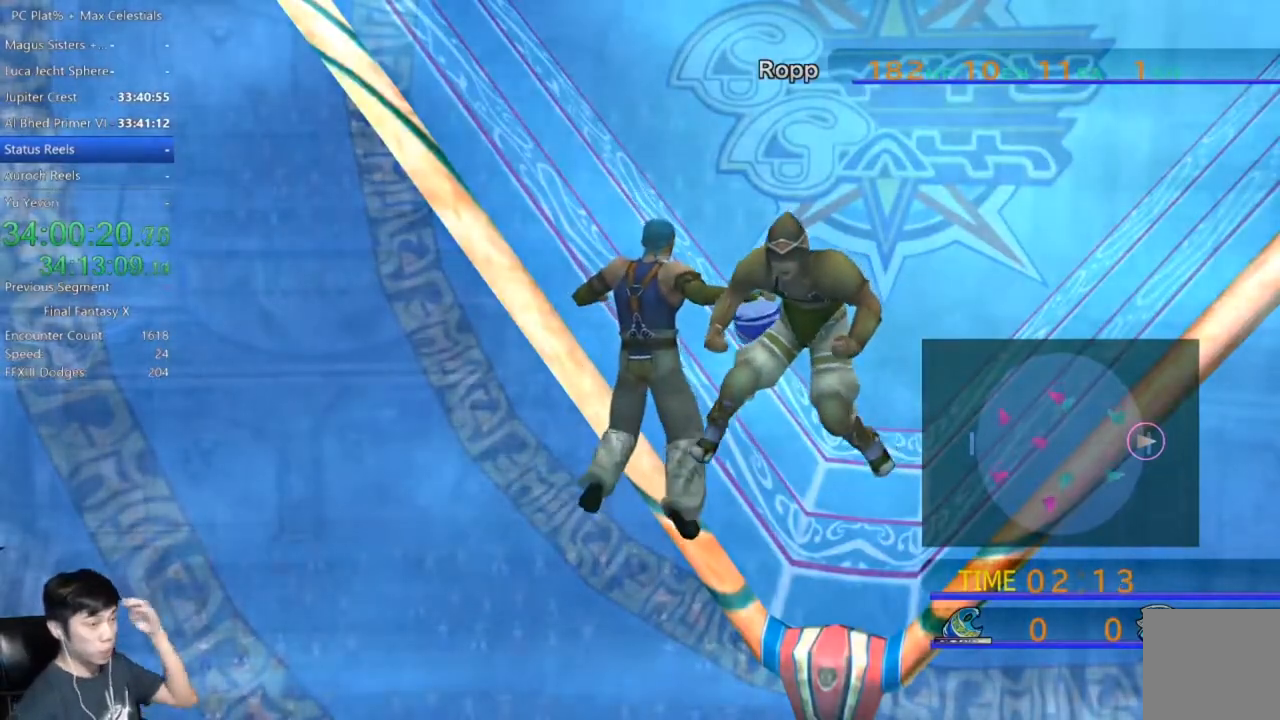
Gameplay with a controller (Xbox layout); each line is a JSON object with the inputs held at the frame after it. "events" lists button and stick changes between this image and that frame as [ms after this image, input, new state], when the widget could be followed in between.
{"buttons": ["X"], "left_stick": "center", "right_stick": "center", "events": [[500, "X", "down"]]}
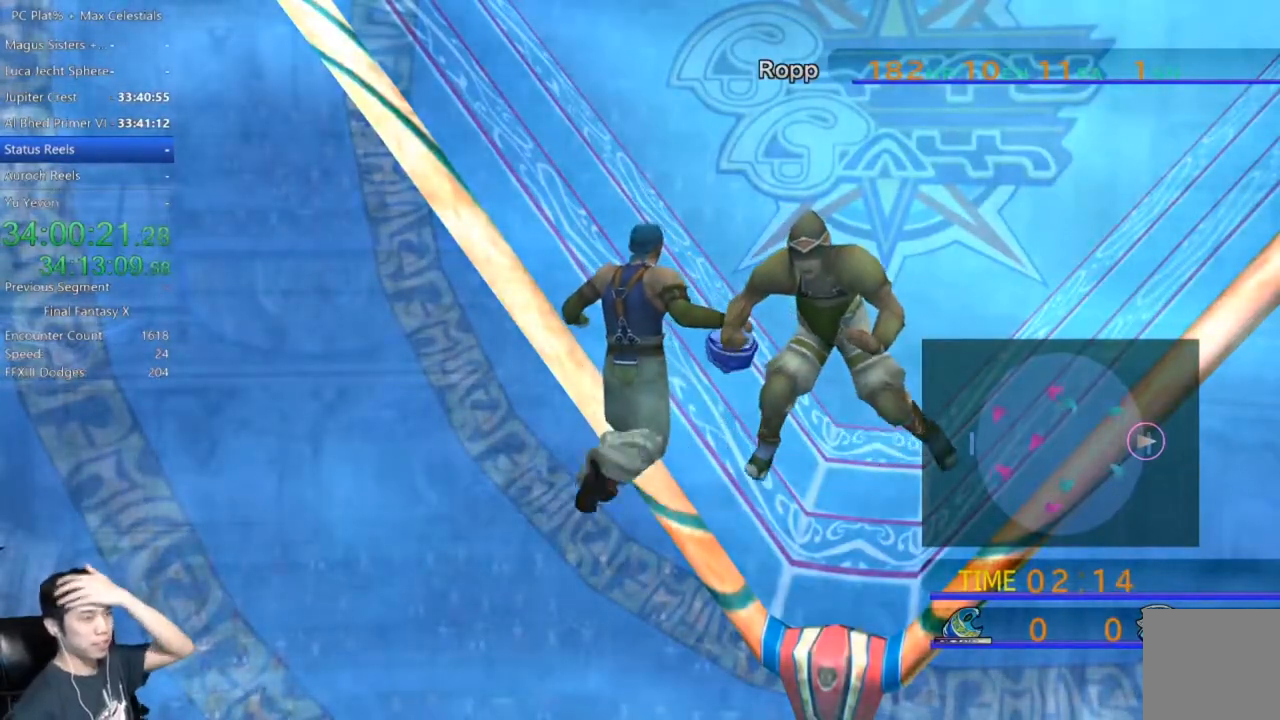
{"buttons": ["X"], "left_stick": "center", "right_stick": "center", "events": []}
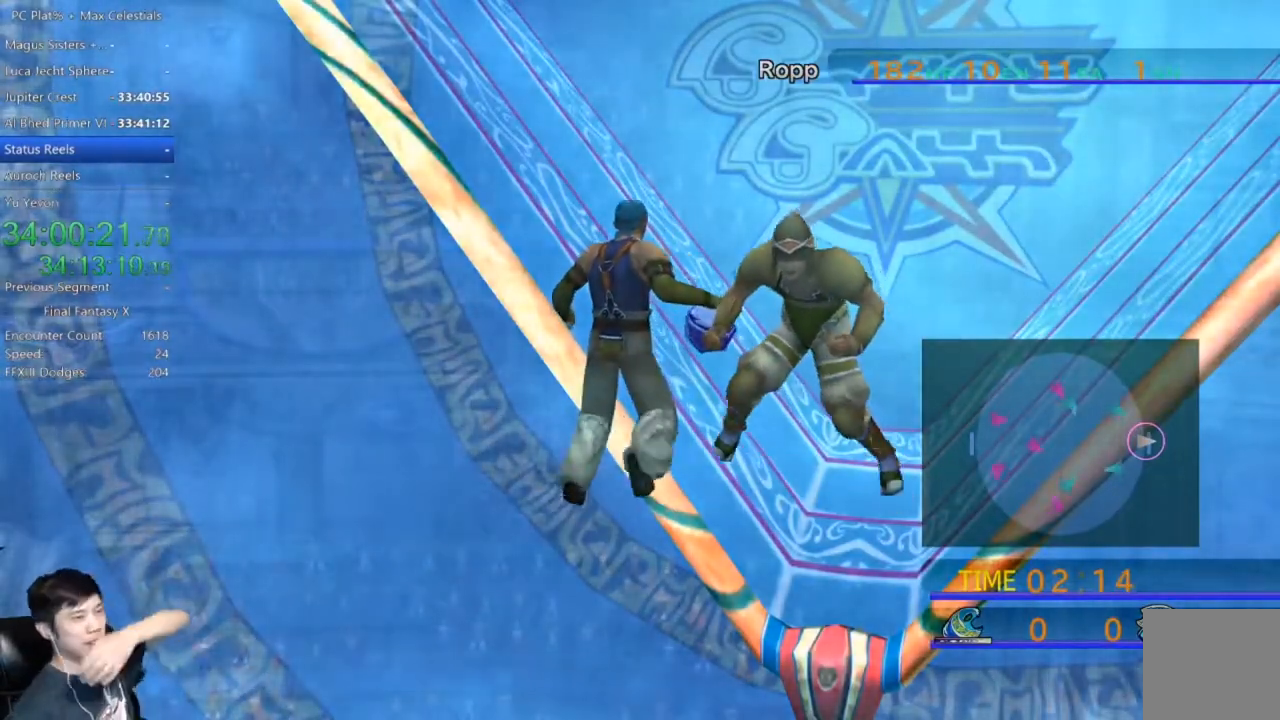
{"buttons": ["X"], "left_stick": "center", "right_stick": "center", "events": []}
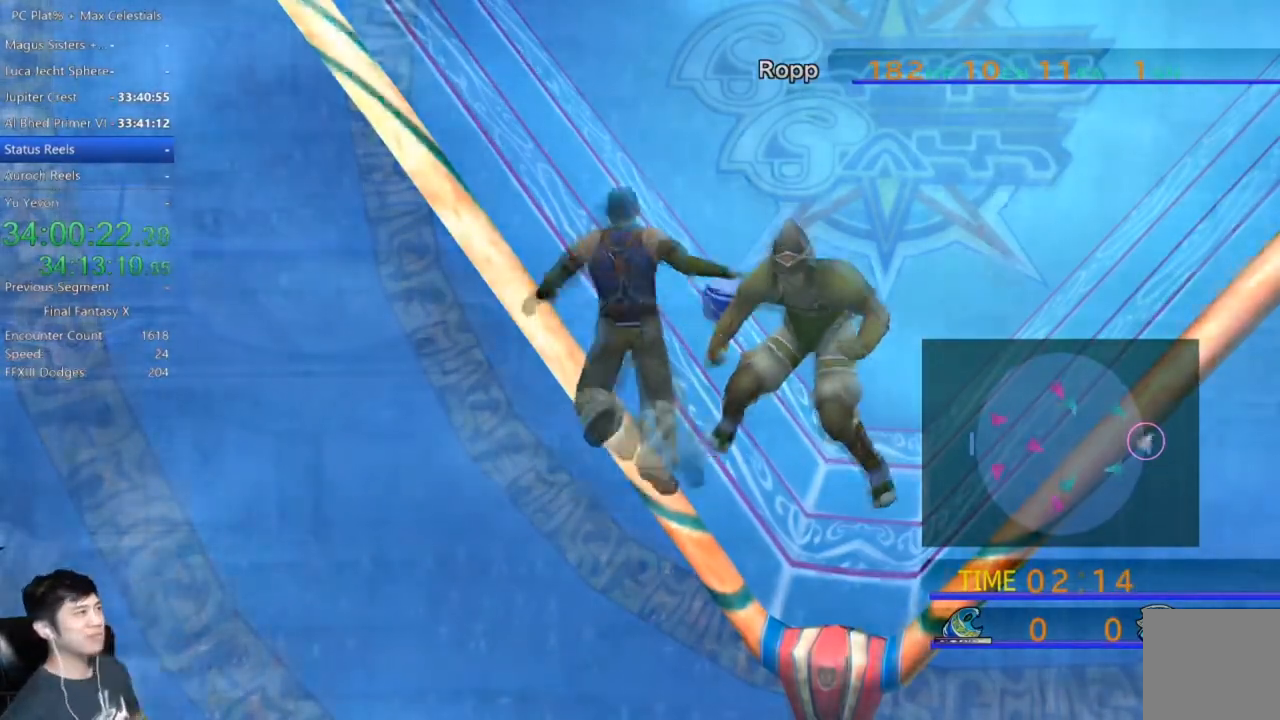
{"buttons": ["A"], "left_stick": "center", "right_stick": "center", "events": [[300, "X", "up"], [501, "A", "down"]]}
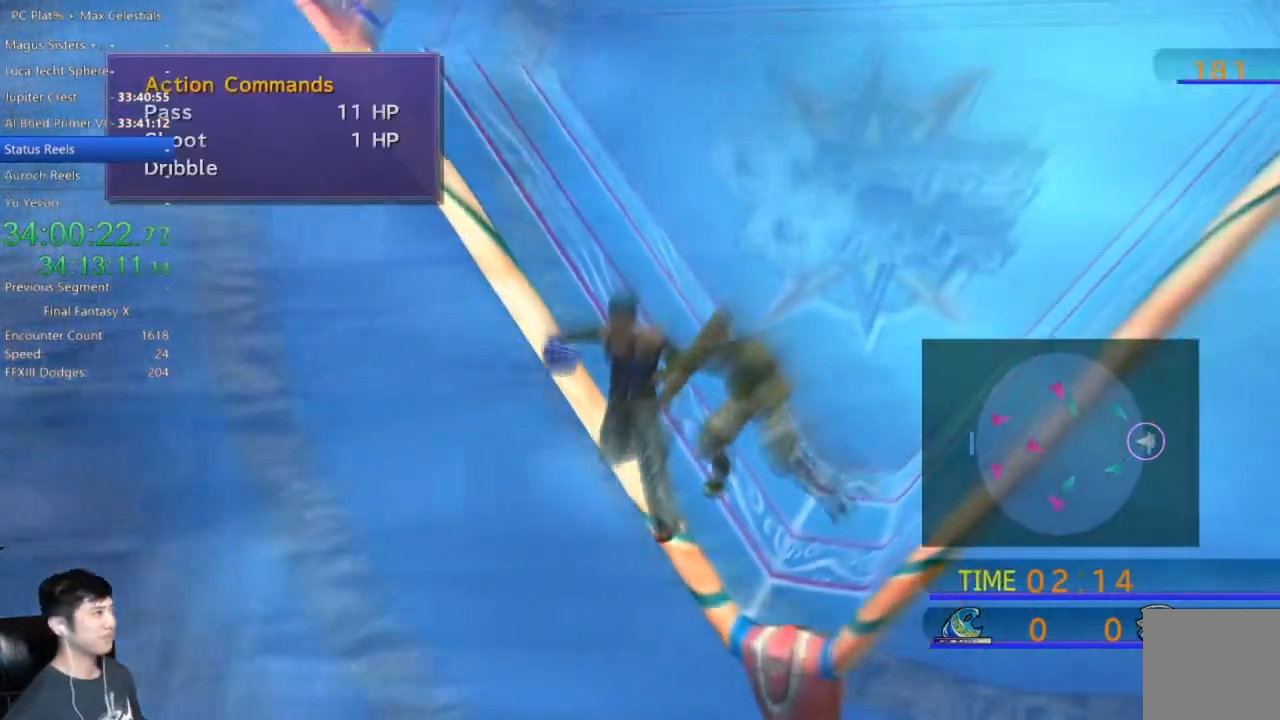
{"buttons": [], "left_stick": "center", "right_stick": "center", "events": [[100, "A", "up"], [266, "DPAD_UP", "down"], [367, "DPAD_UP", "up"]]}
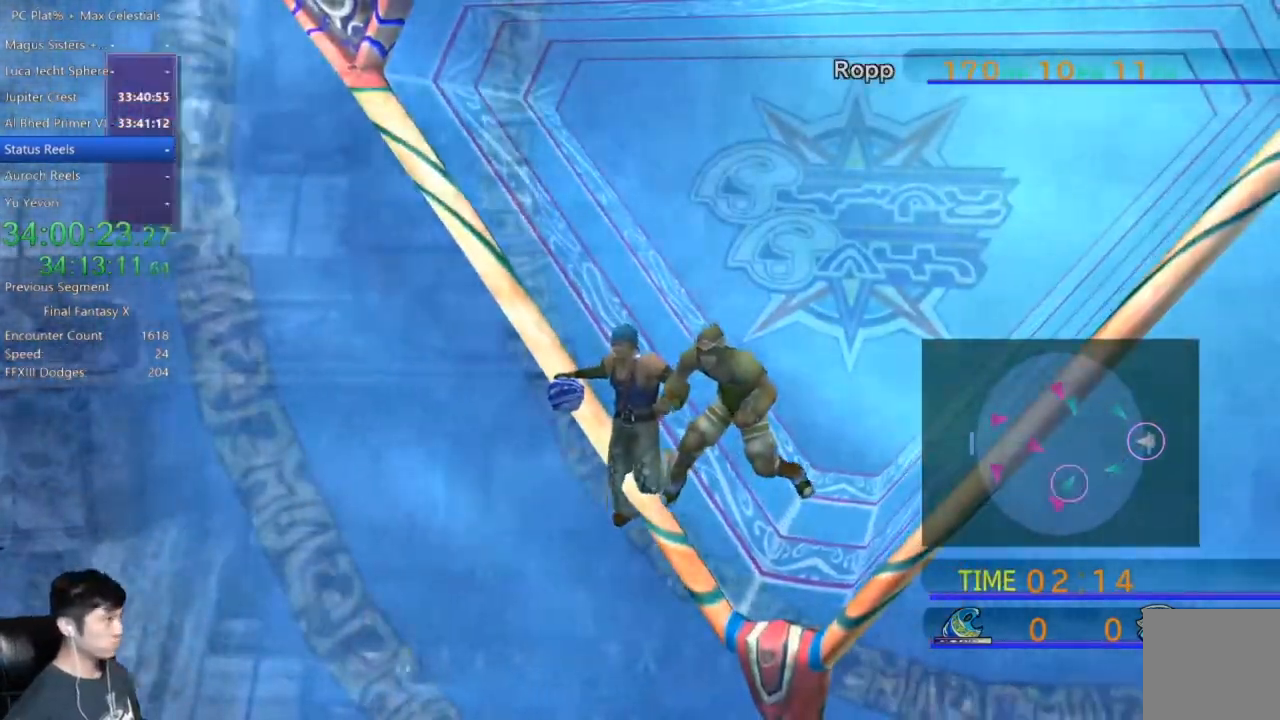
{"buttons": ["DPAD_UP"], "left_stick": "center", "right_stick": "center", "events": [[267, "DPAD_UP", "down"], [367, "DPAD_UP", "up"], [467, "DPAD_UP", "down"]]}
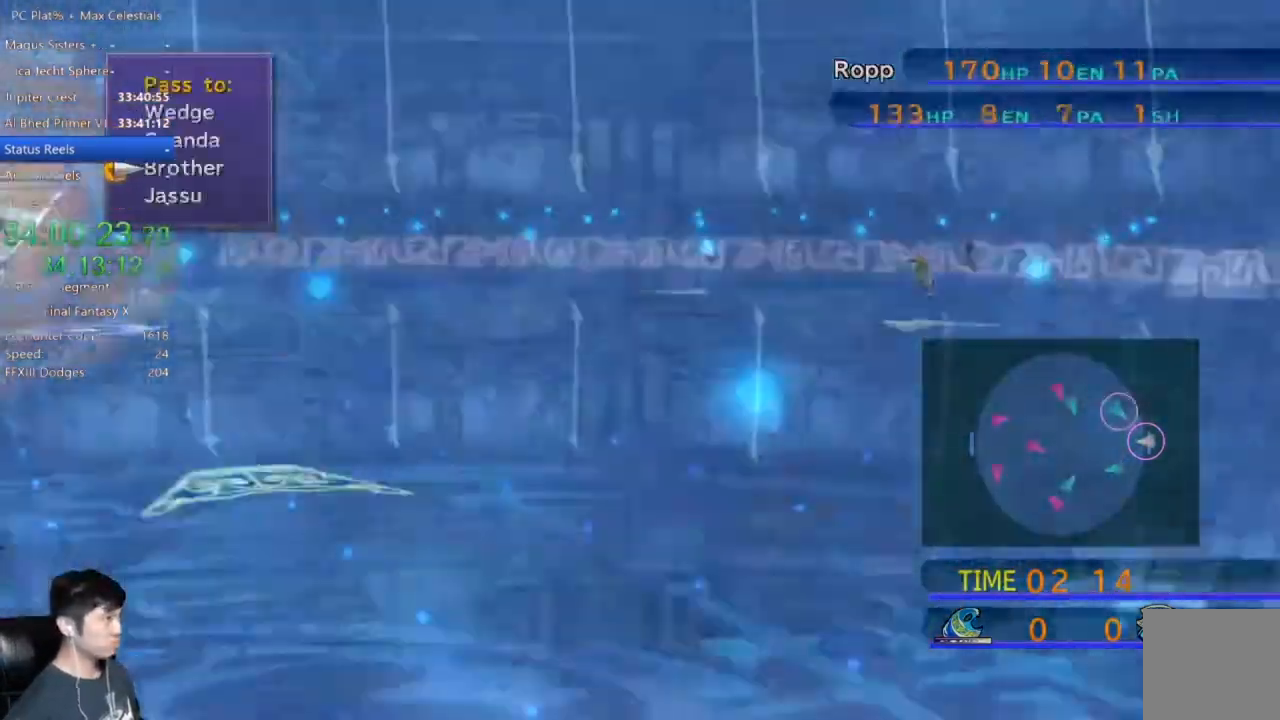
{"buttons": [], "left_stick": "center", "right_stick": "center"}
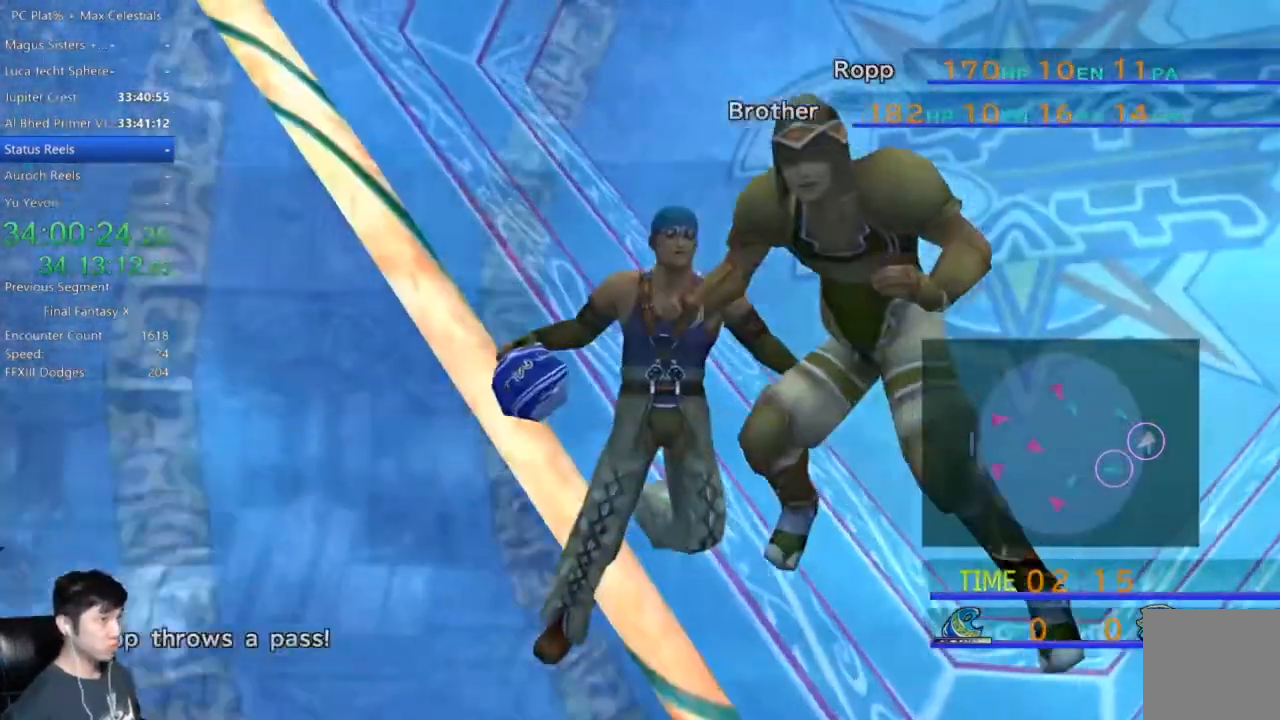
{"buttons": [], "left_stick": "center", "right_stick": "center", "events": []}
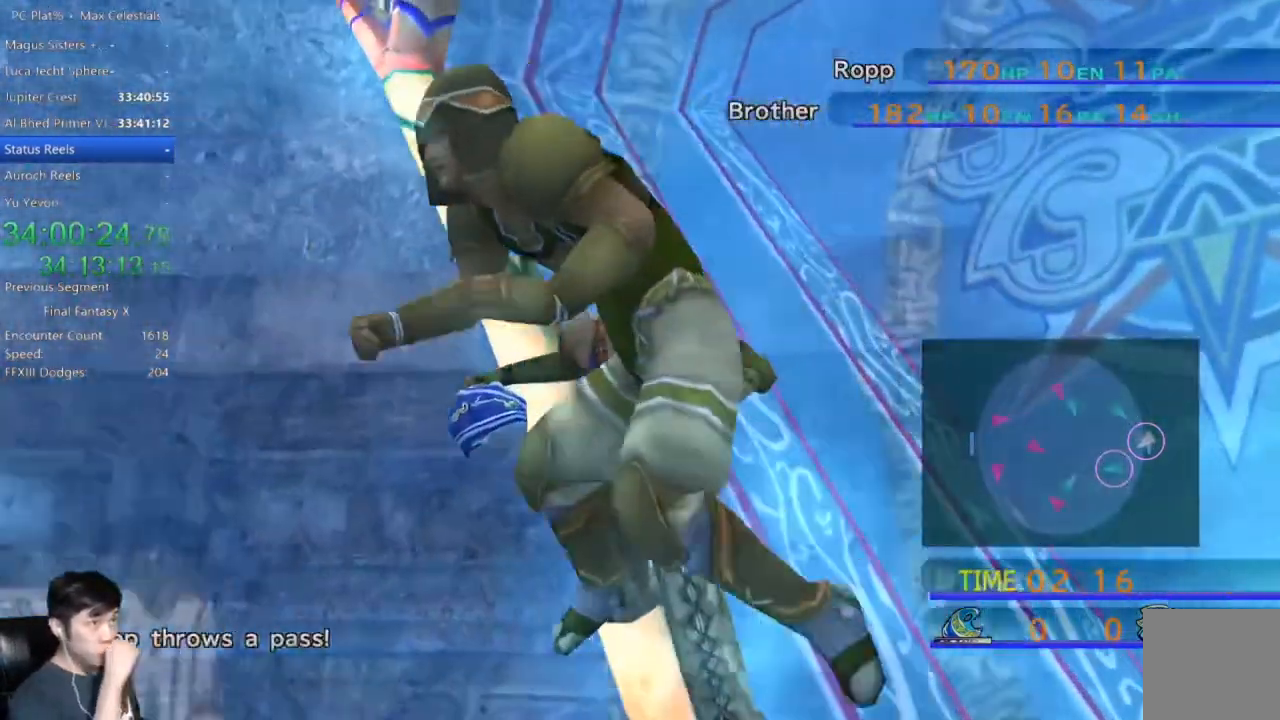
{"buttons": [], "left_stick": "center", "right_stick": "center", "events": []}
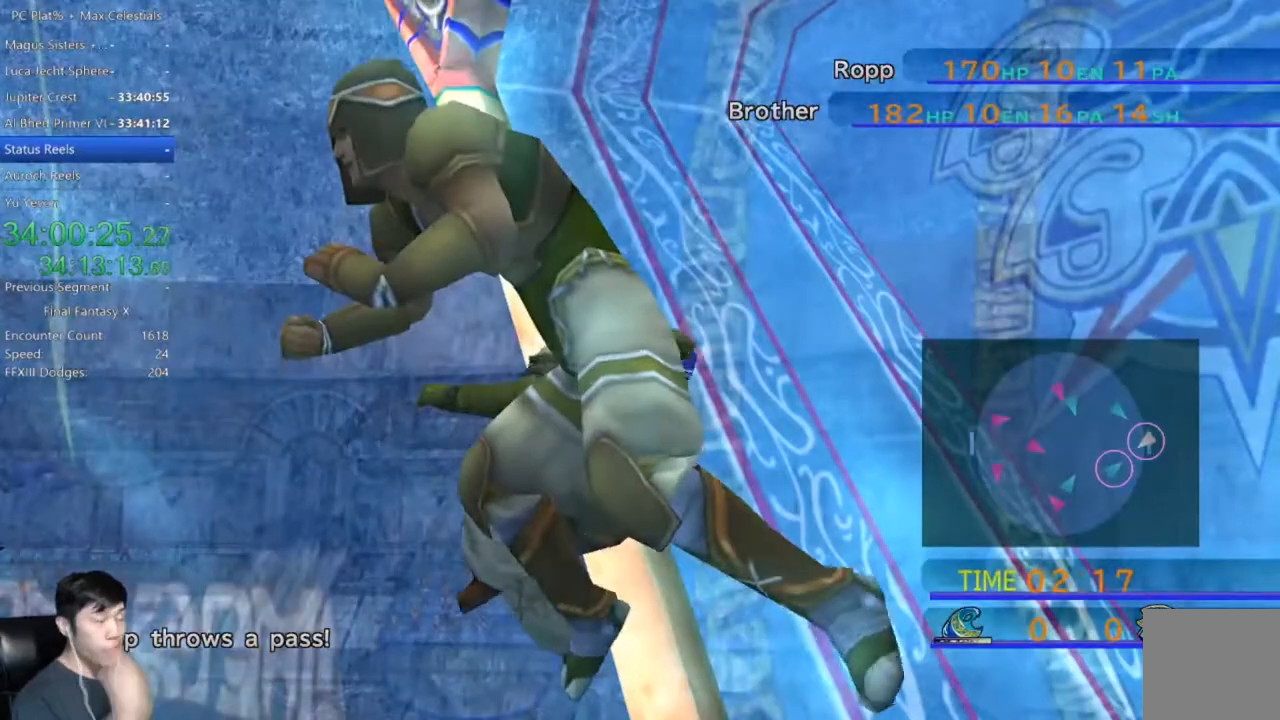
{"buttons": [], "left_stick": "center", "right_stick": "center", "events": []}
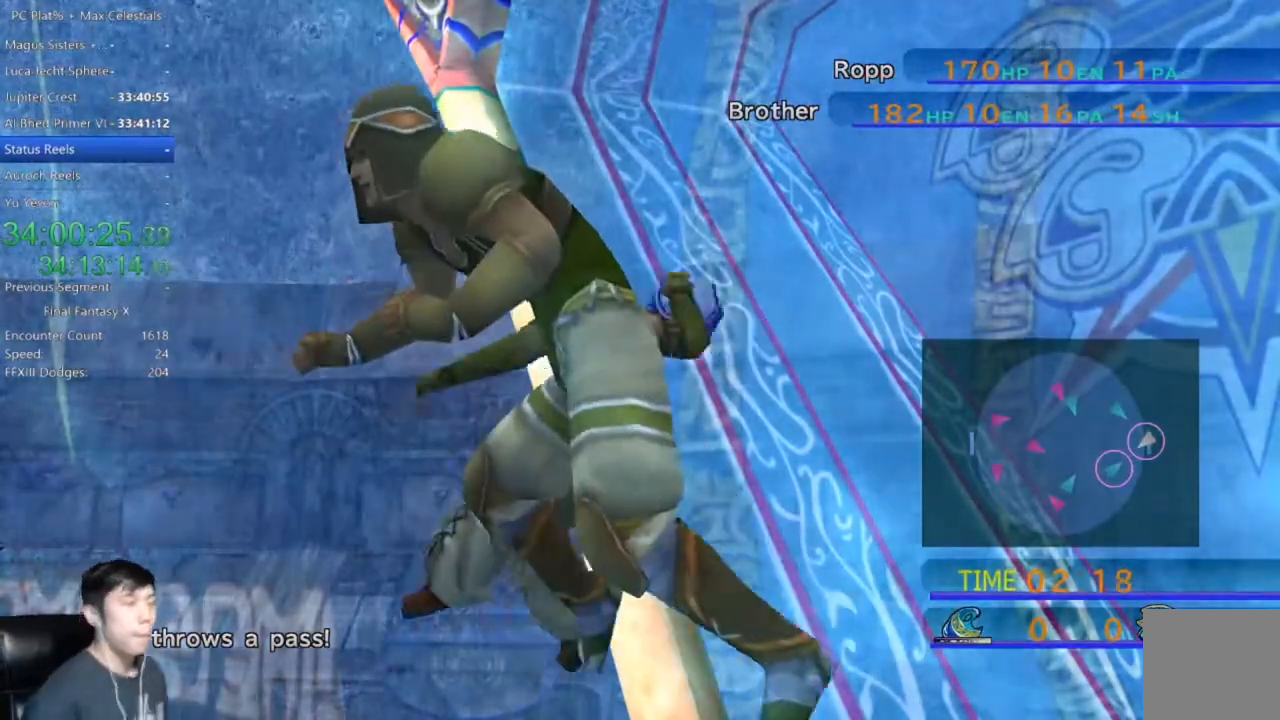
{"buttons": [], "left_stick": "center", "right_stick": "center", "events": []}